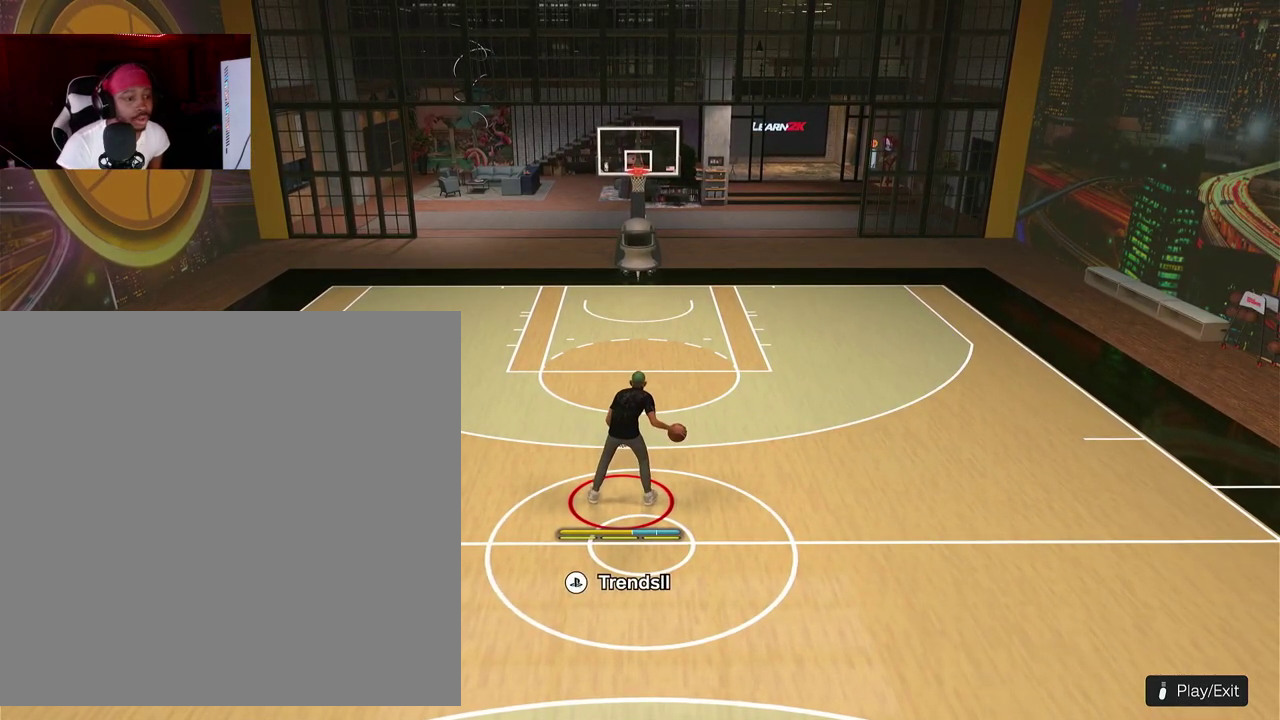
Gameplay with a controller (PlayStation layout); each line is a JSON object with the inputs held at the frame after it (dt_ms = milliseconds from this image to that frame). "events" lists button and stick changes between this image and that frame as [ms after this image, input, new state], when the widget could be followed in between. This document gives stick clicks only as held states, not as events. Not read: R3 right_stick.
{"dt_ms": 300, "buttons": ["R2"], "left_stick": "center", "events": [[267, "R2", "down"]]}
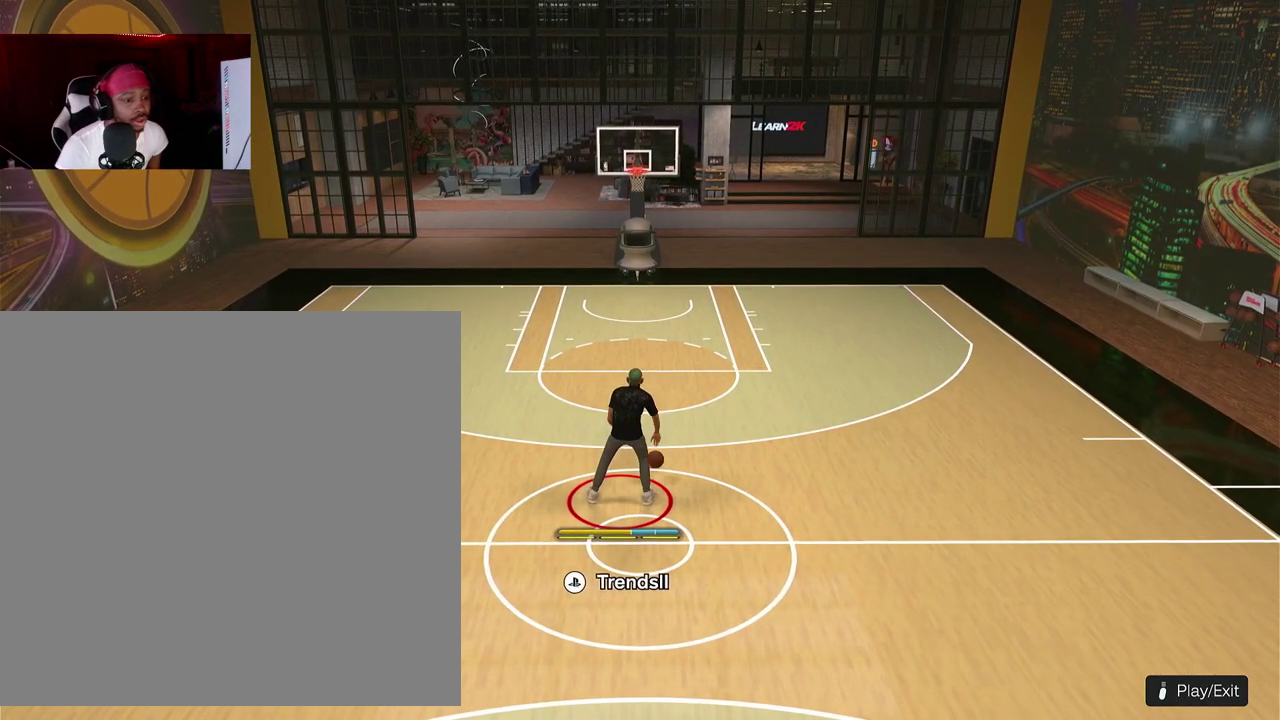
{"dt_ms": 700, "buttons": ["R2"], "left_stick": "up"}
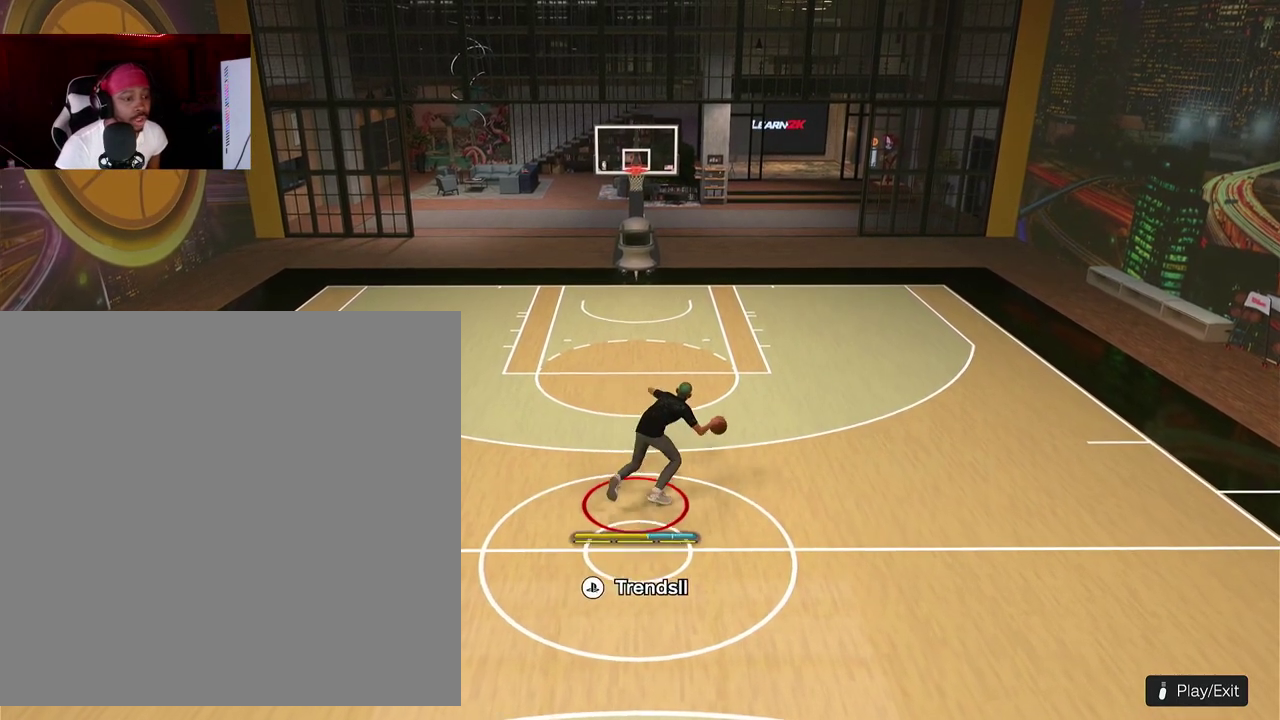
{"dt_ms": 500, "buttons": ["R2"], "left_stick": "up-left"}
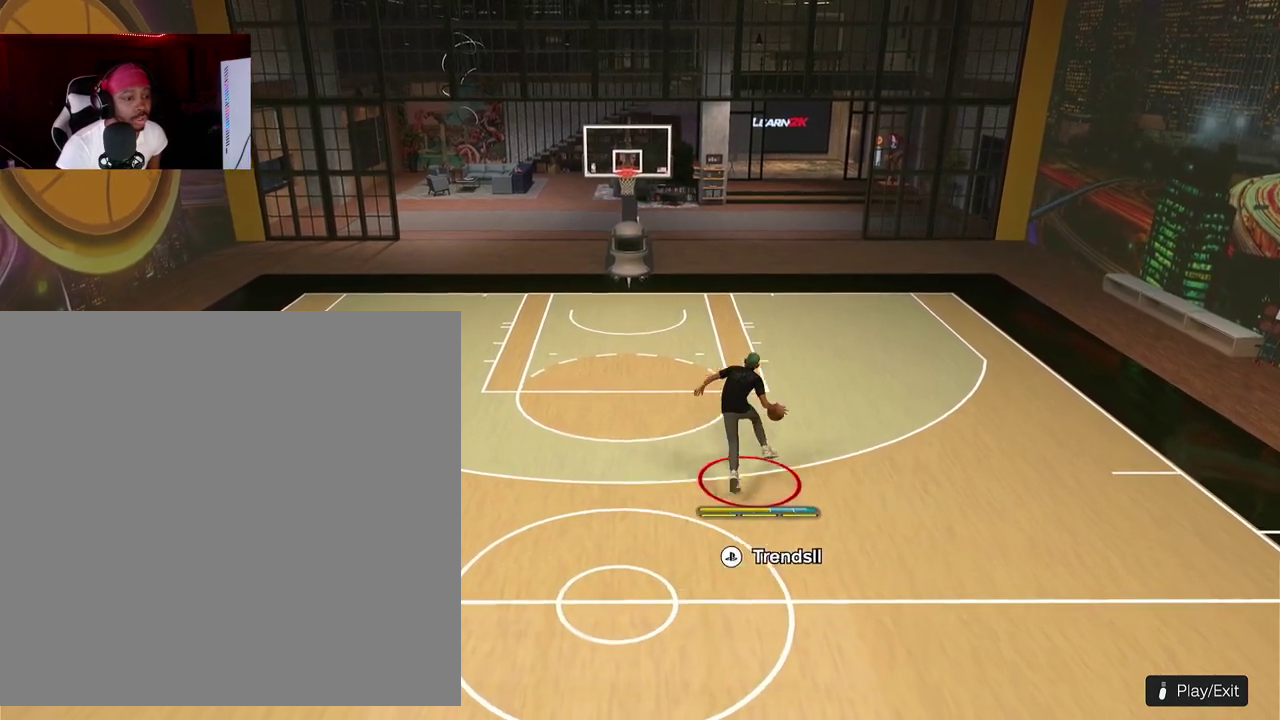
{"dt_ms": 500, "buttons": ["R2"], "left_stick": "up-left"}
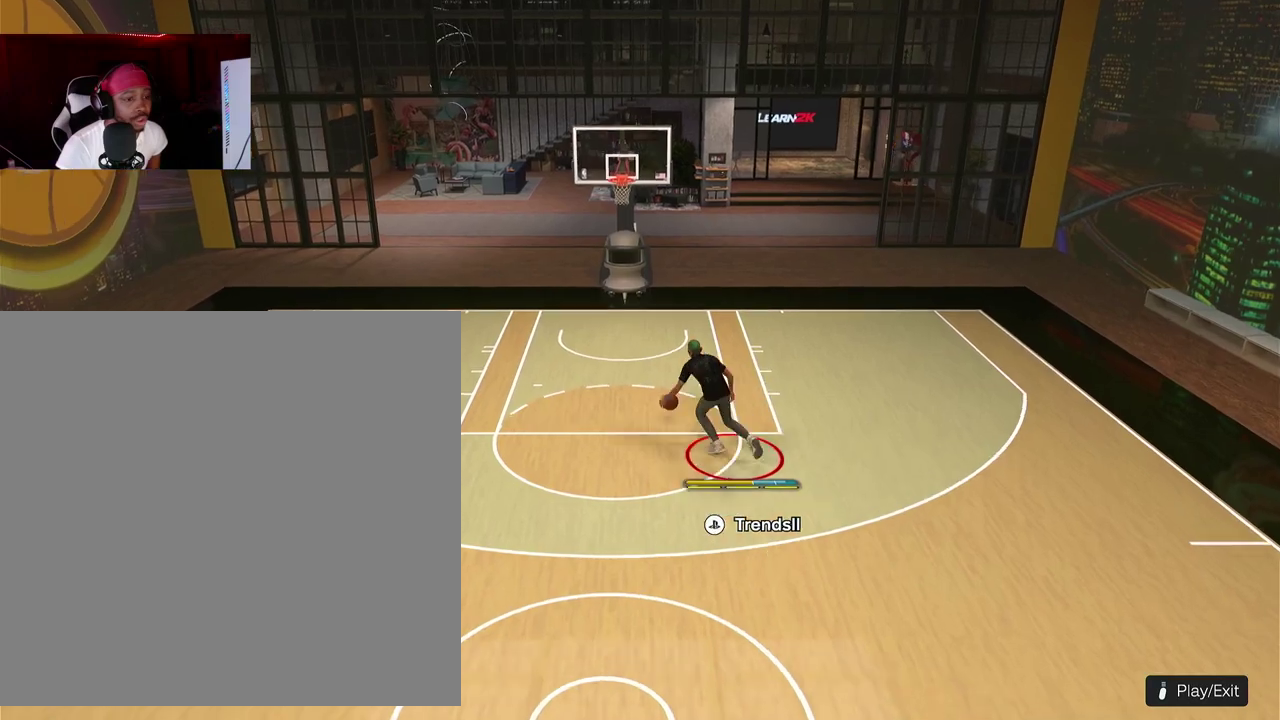
{"dt_ms": 400, "buttons": [], "left_stick": "center"}
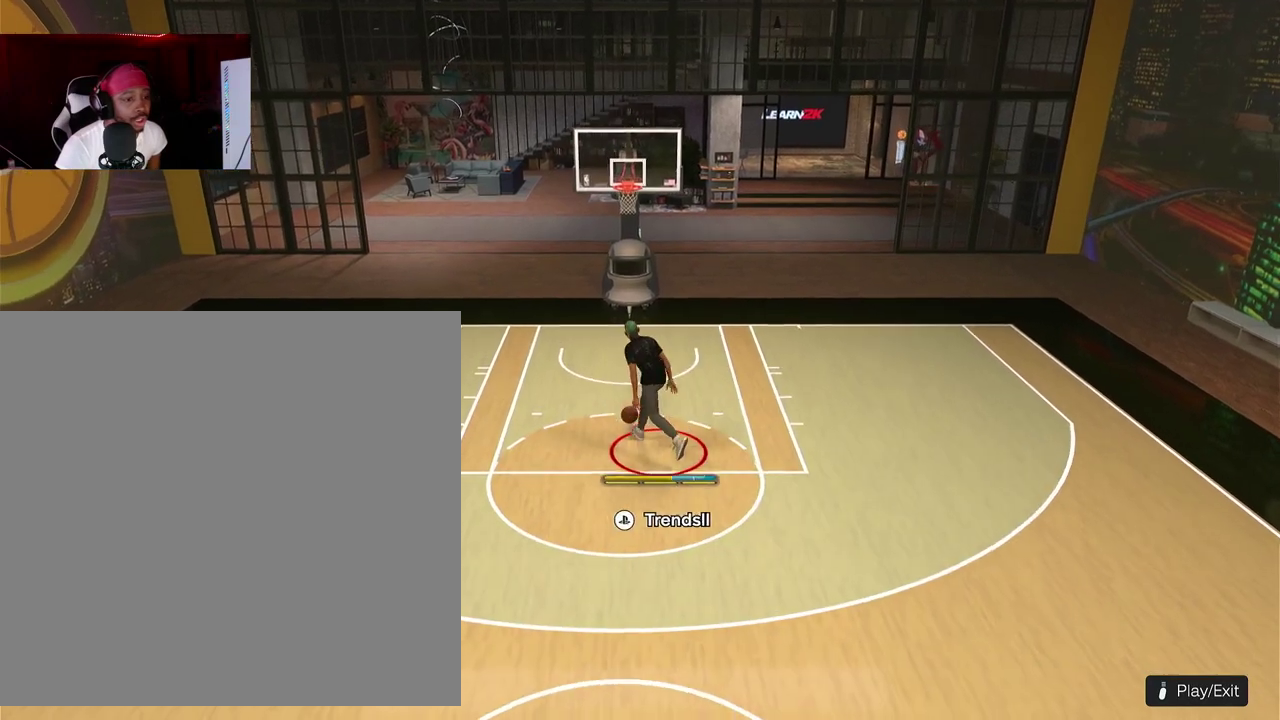
{"dt_ms": 800, "buttons": [], "left_stick": "down"}
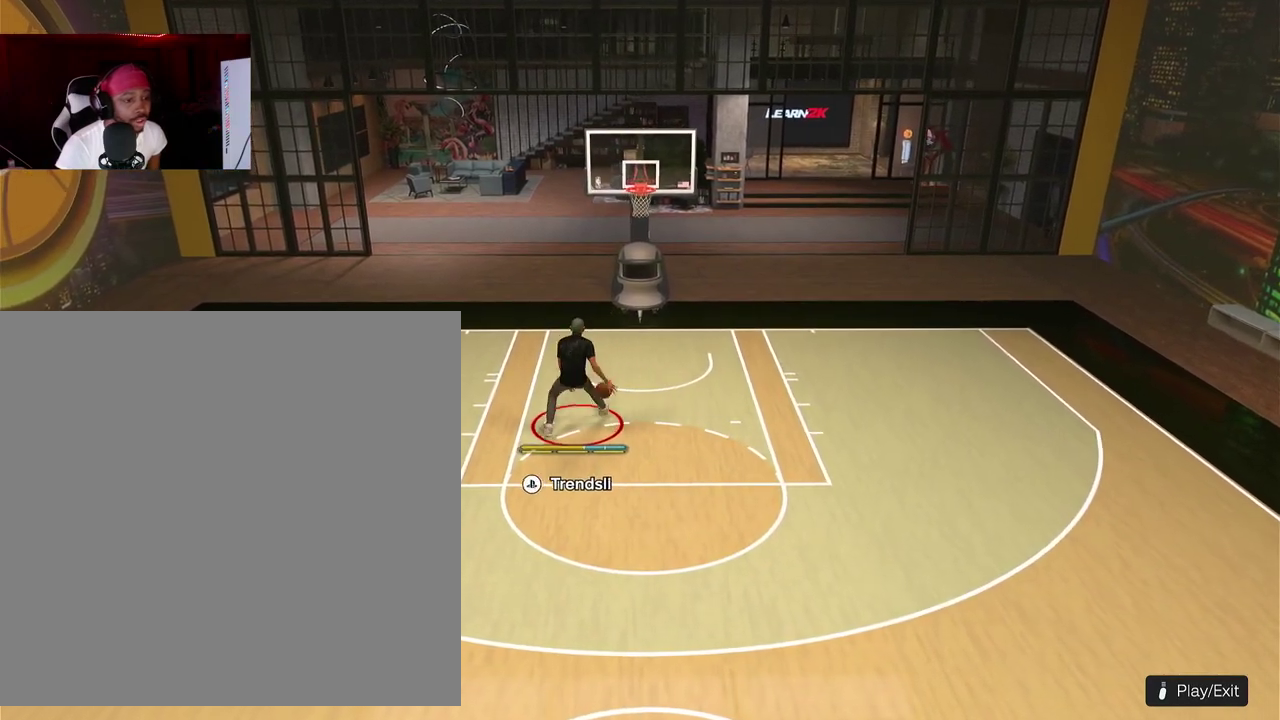
{"dt_ms": 300, "buttons": [], "left_stick": "down"}
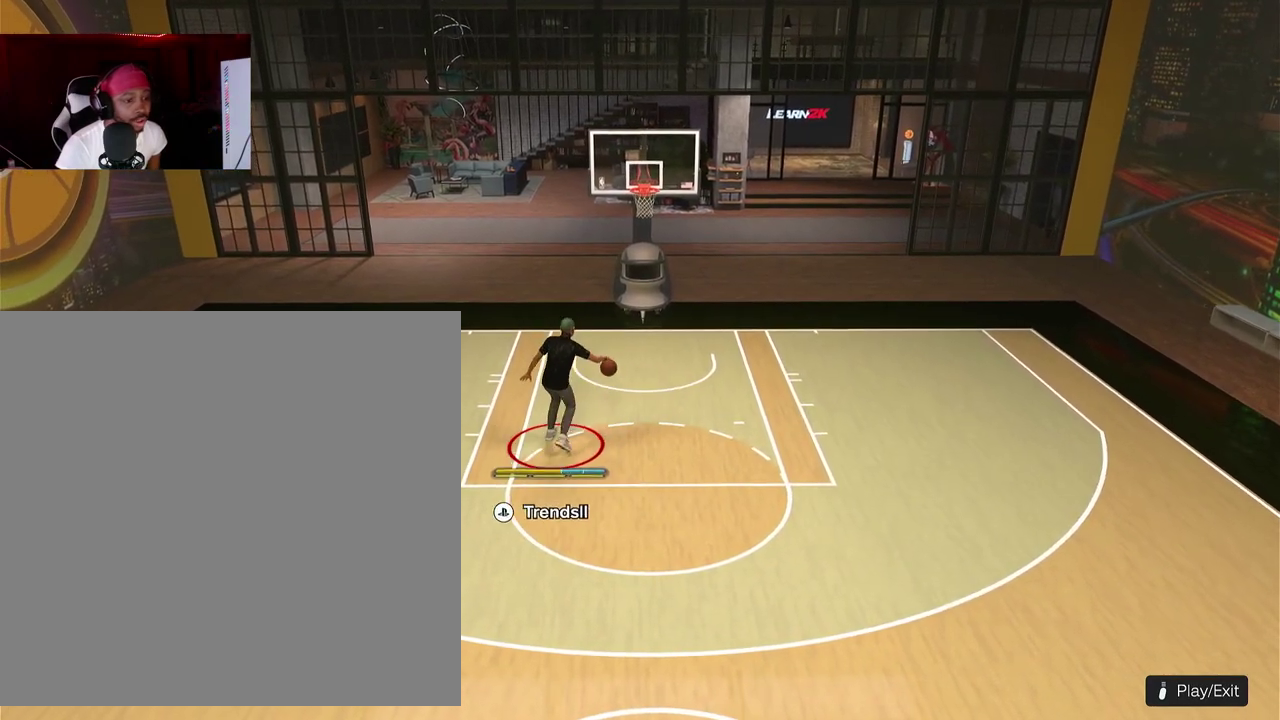
{"dt_ms": 500, "buttons": [], "left_stick": "down"}
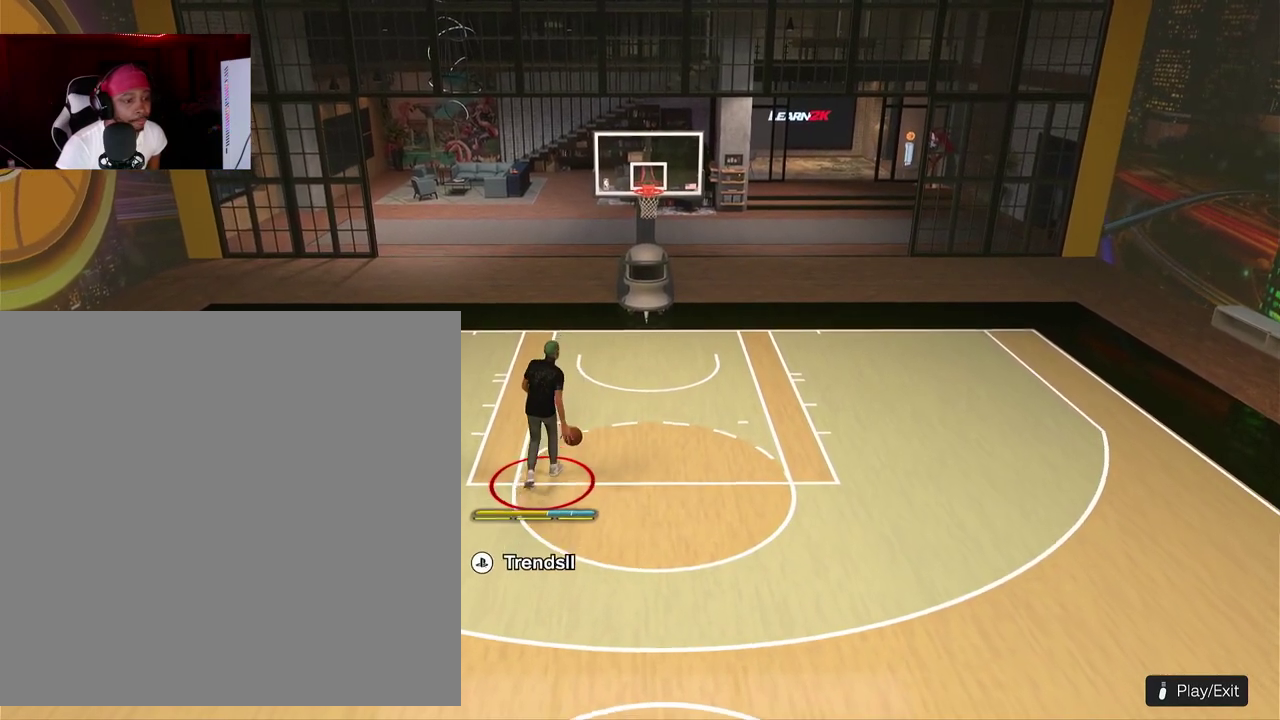
{"dt_ms": 500, "buttons": [], "left_stick": "down"}
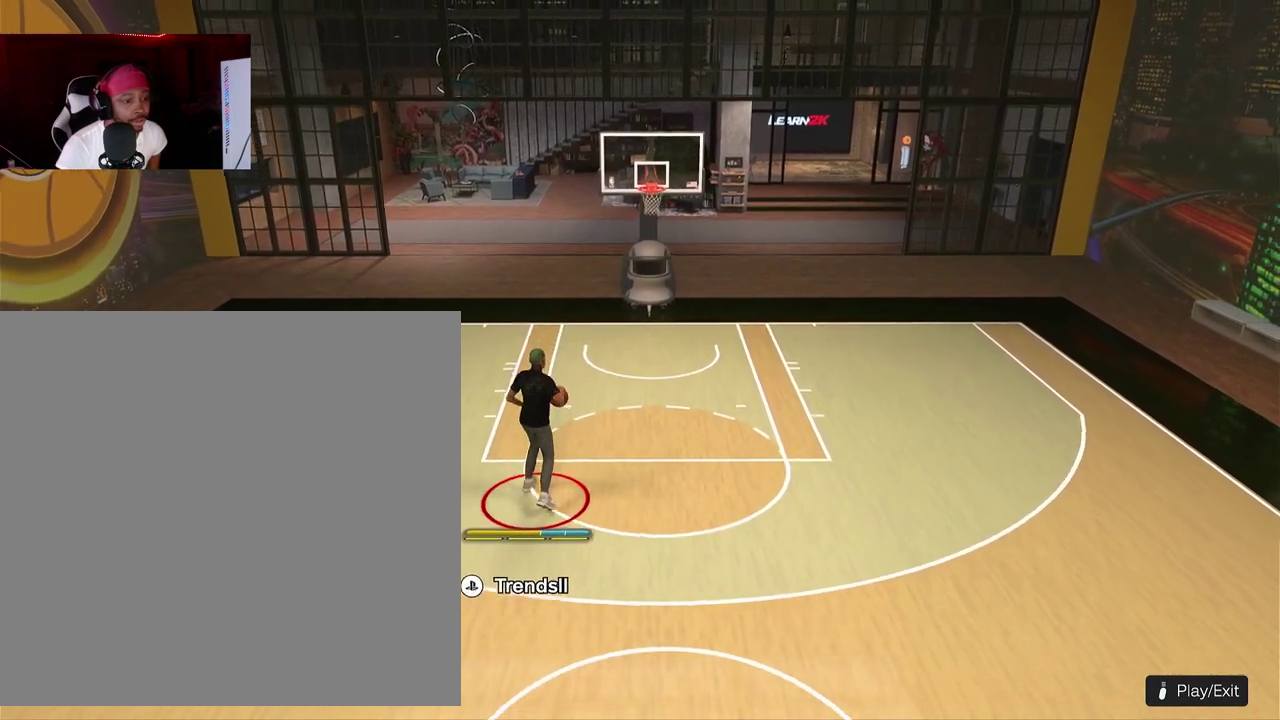
{"dt_ms": 400, "buttons": [], "left_stick": "down"}
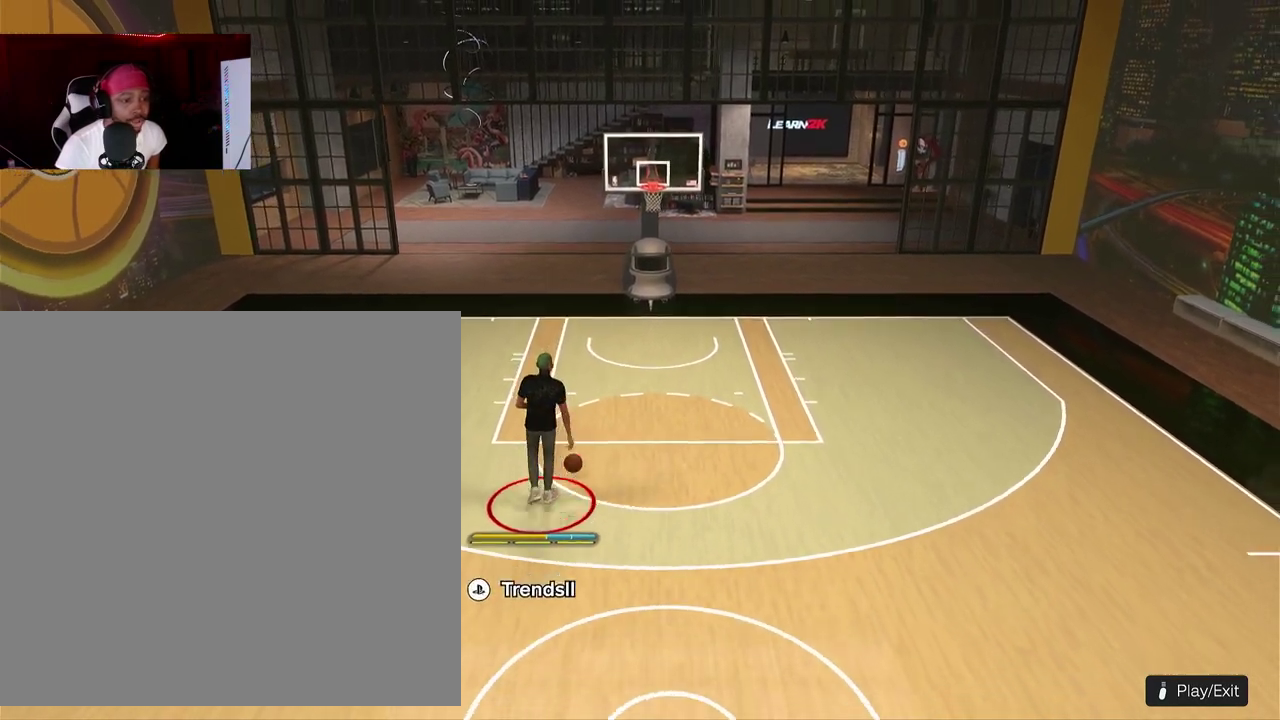
{"dt_ms": 800, "buttons": [], "left_stick": "down"}
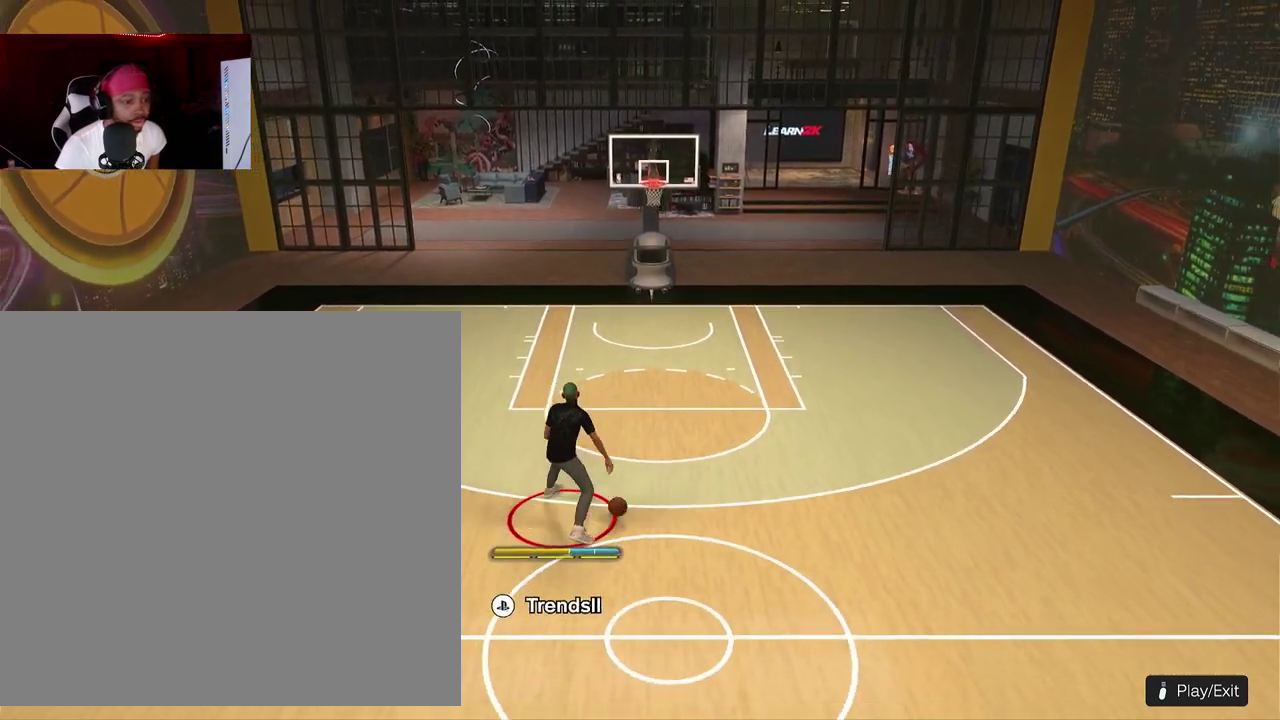
{"dt_ms": 300, "buttons": [], "left_stick": "center"}
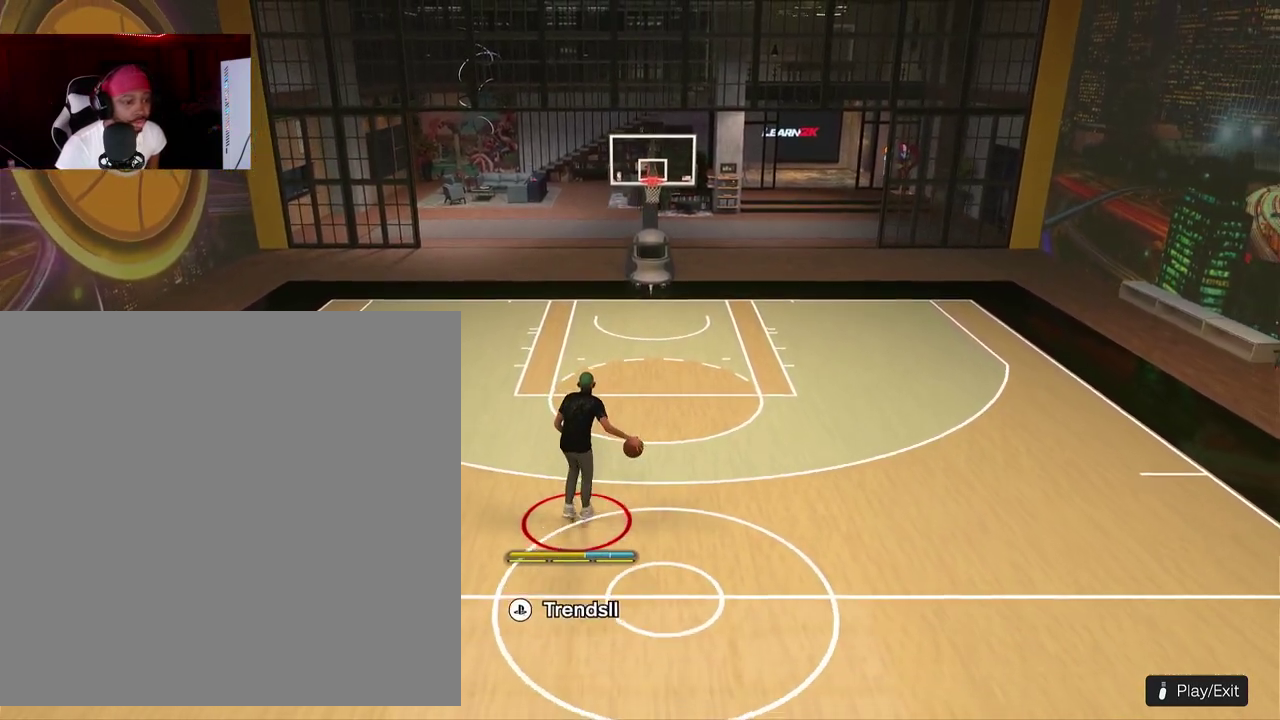
{"dt_ms": 600, "buttons": ["R2"], "left_stick": "up-right"}
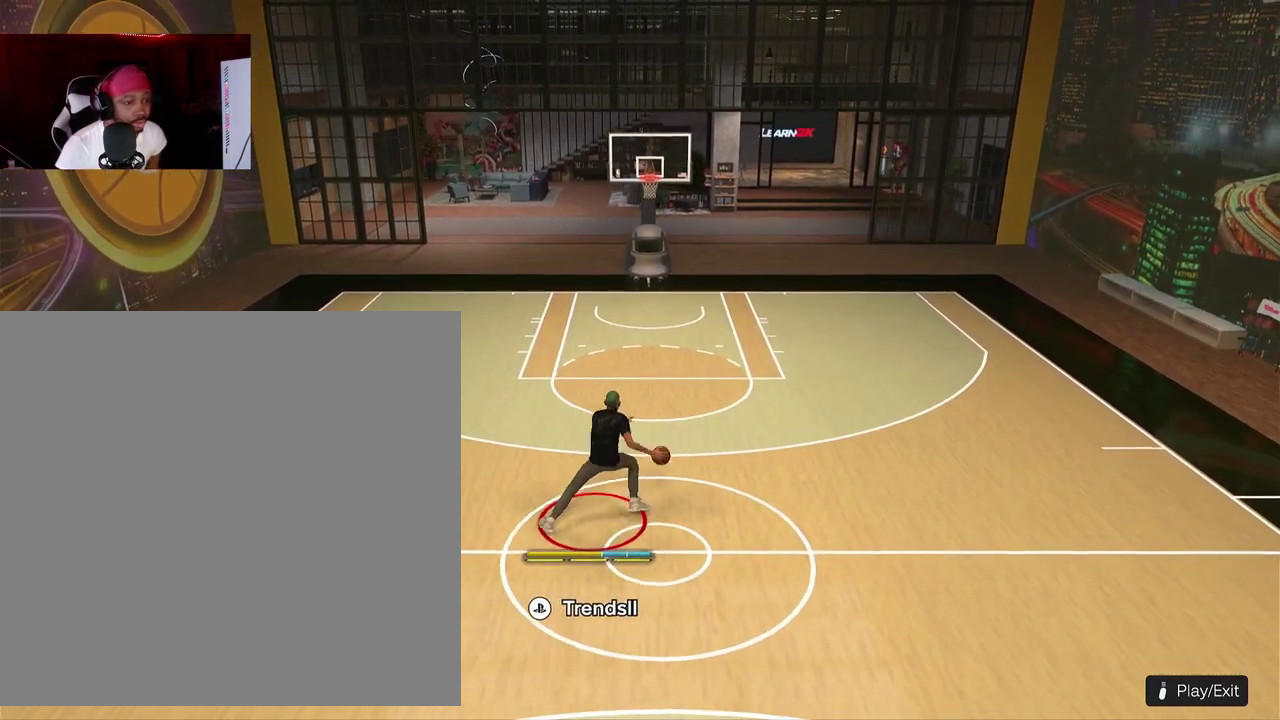
{"dt_ms": 400, "buttons": ["R2"], "left_stick": "up"}
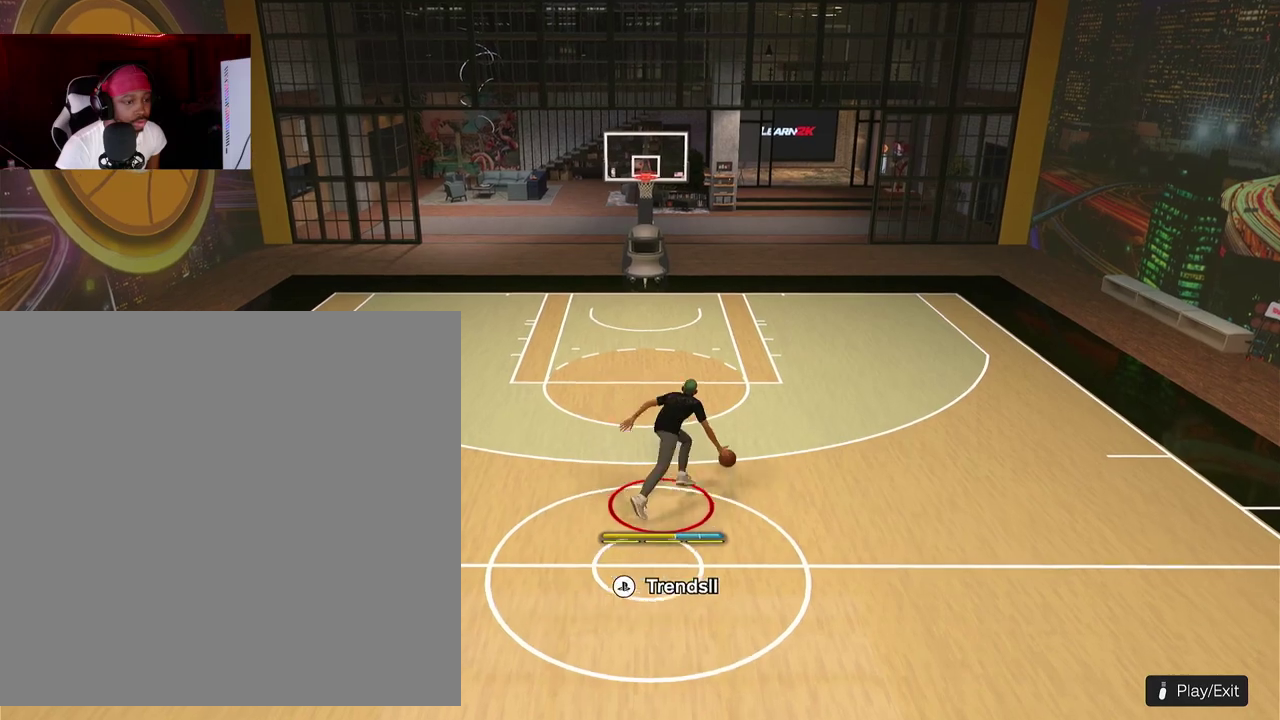
{"dt_ms": 400, "buttons": ["R2"], "left_stick": "up-left"}
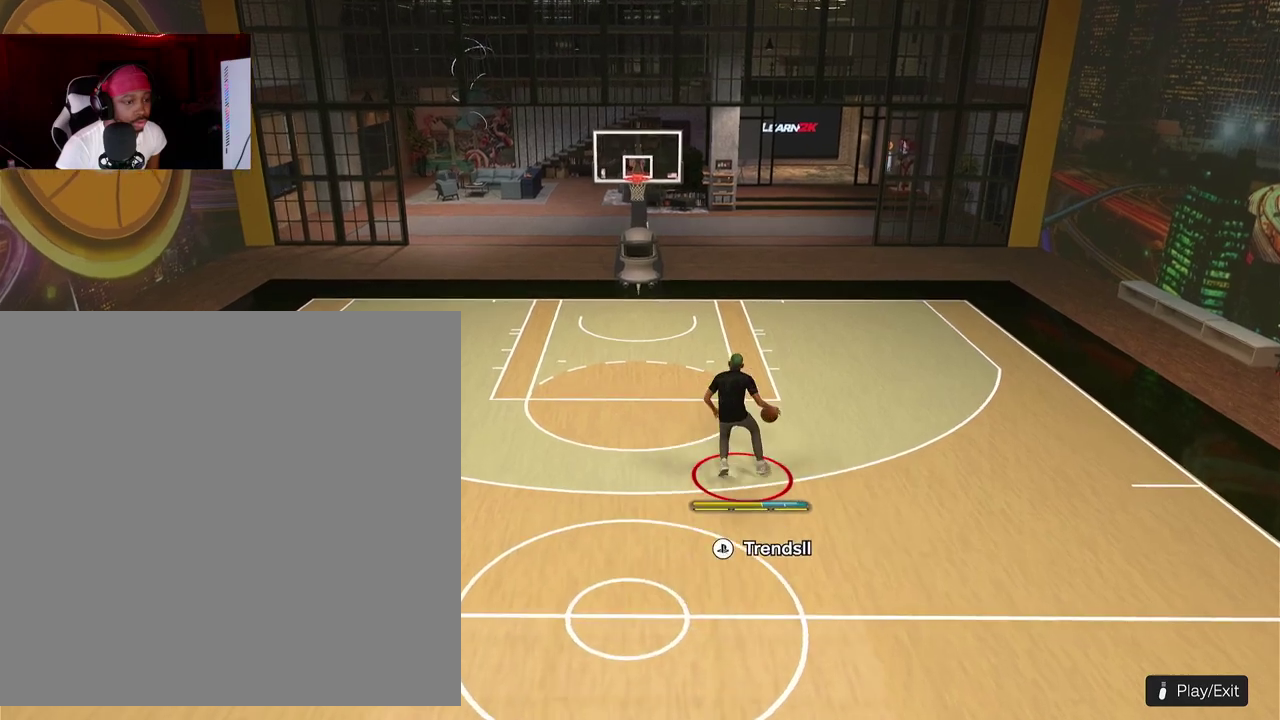
{"dt_ms": 600, "buttons": [], "left_stick": "center"}
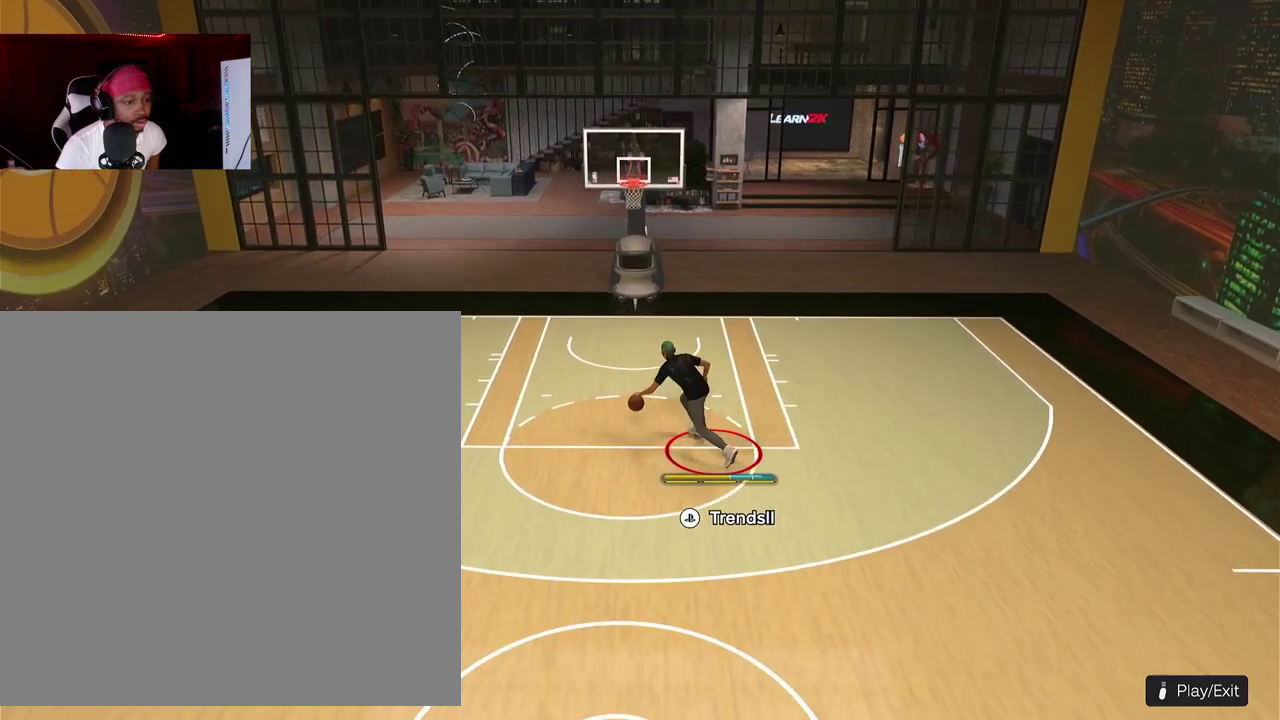
{"dt_ms": 300, "buttons": [], "left_stick": "center", "events": []}
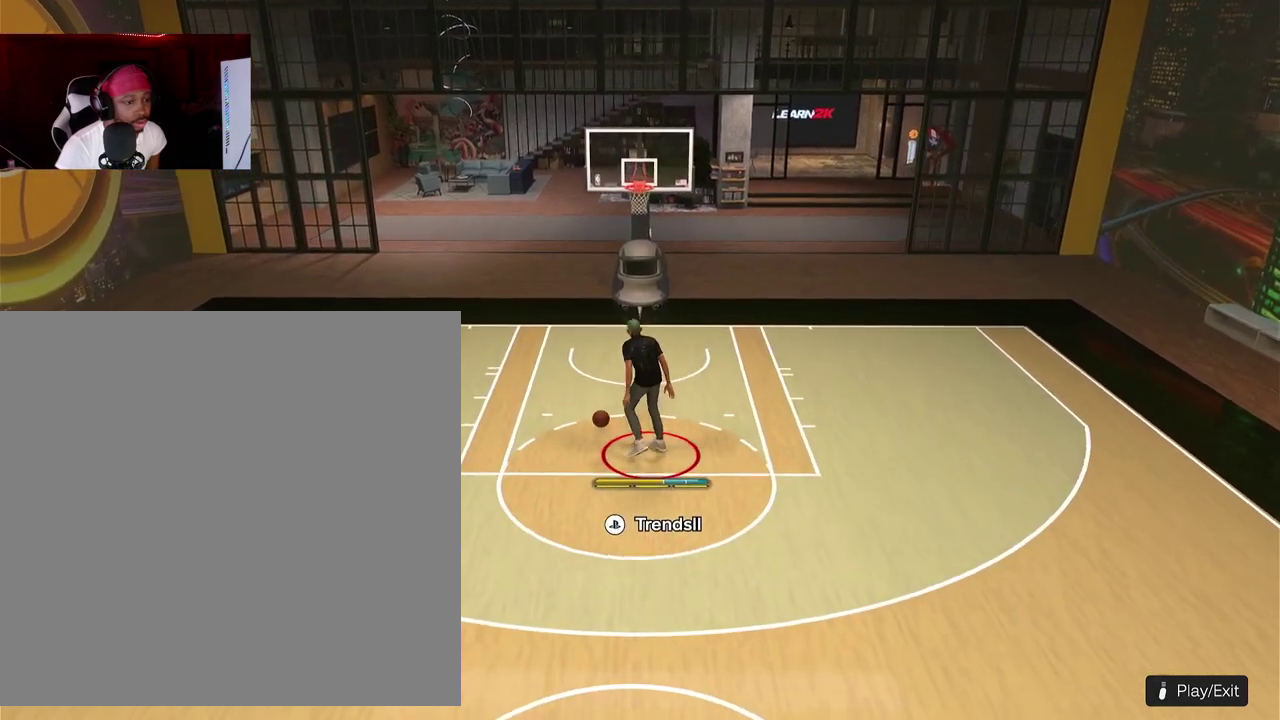
{"dt_ms": 700, "buttons": [], "left_stick": "down"}
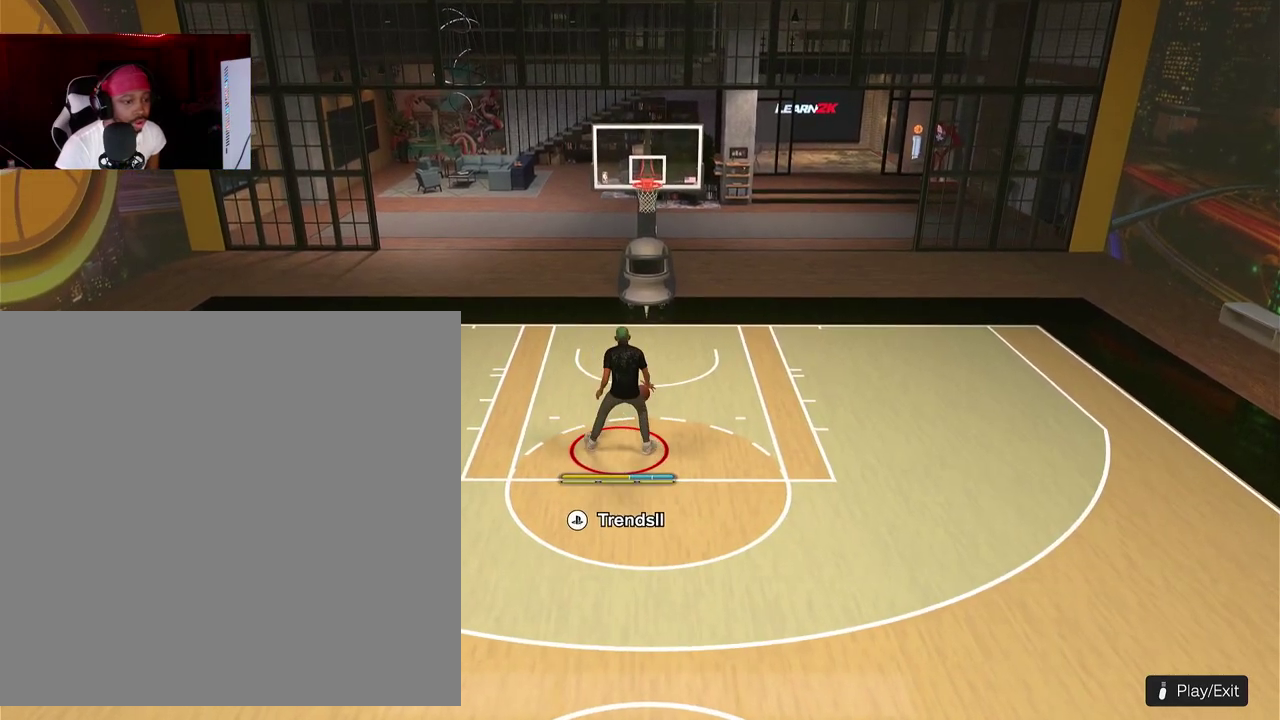
{"dt_ms": 700, "buttons": [], "left_stick": "down"}
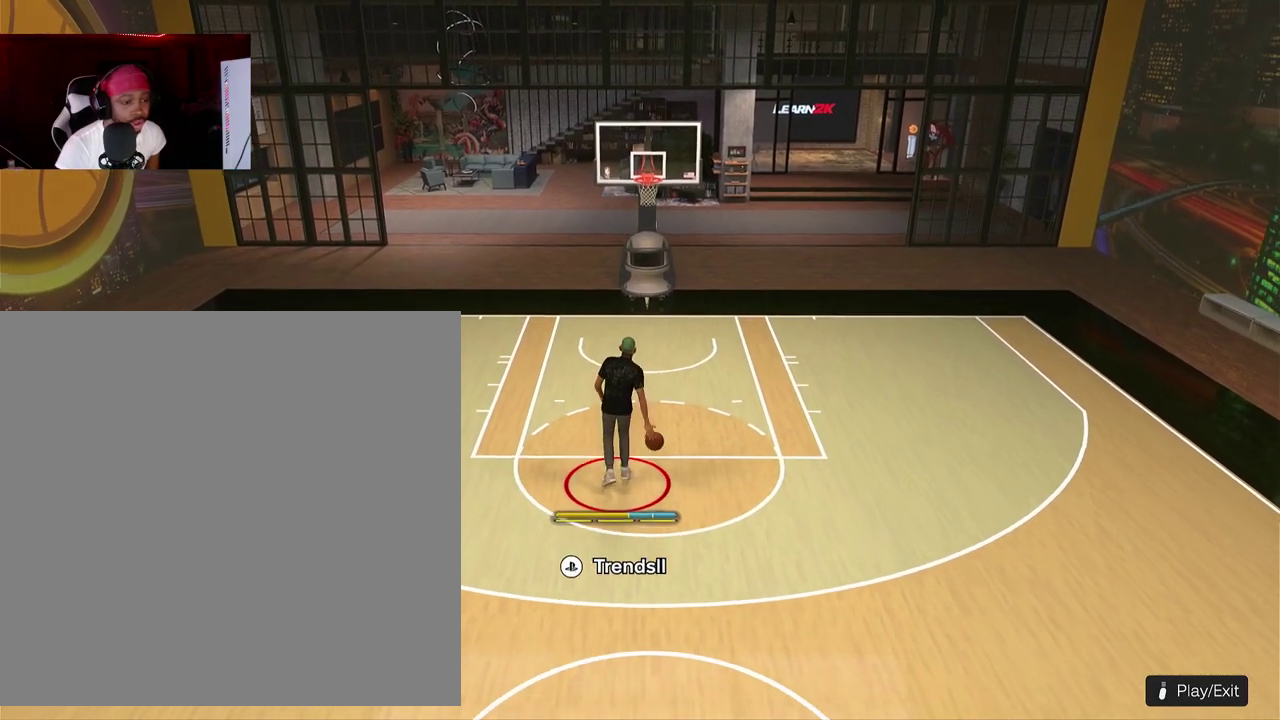
{"dt_ms": 300, "buttons": [], "left_stick": "down"}
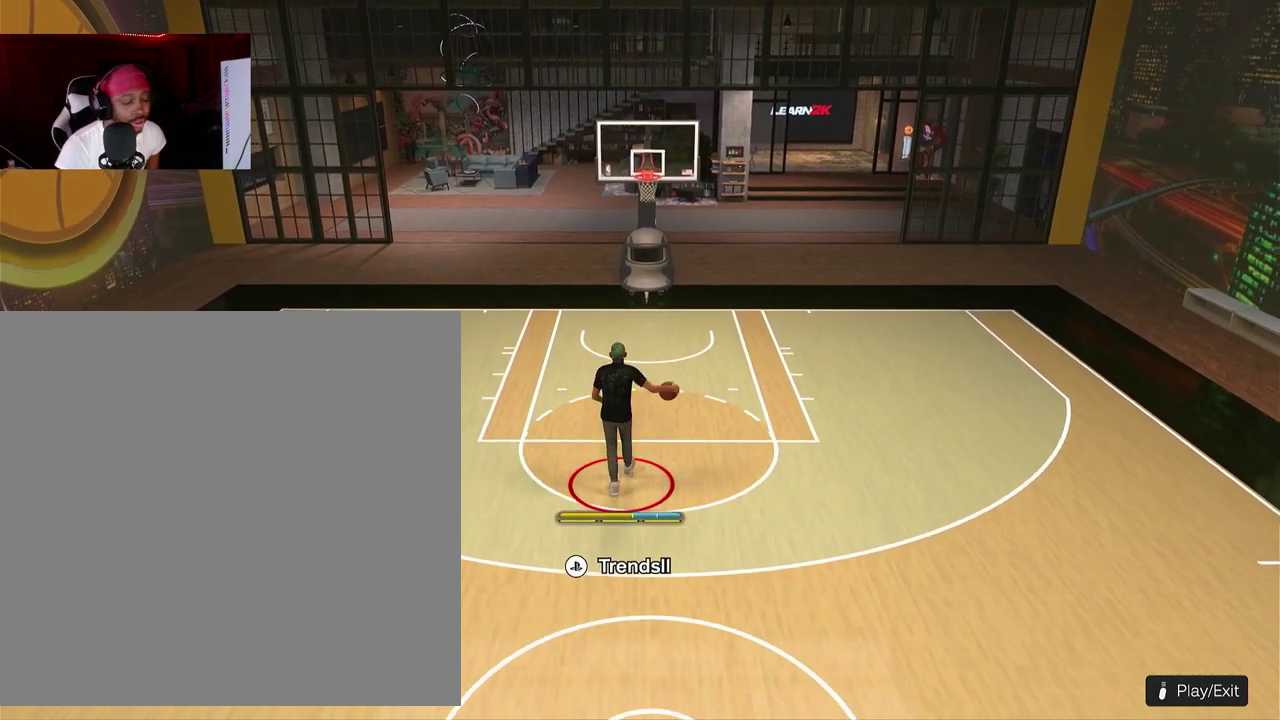
{"dt_ms": 600, "buttons": [], "left_stick": "down"}
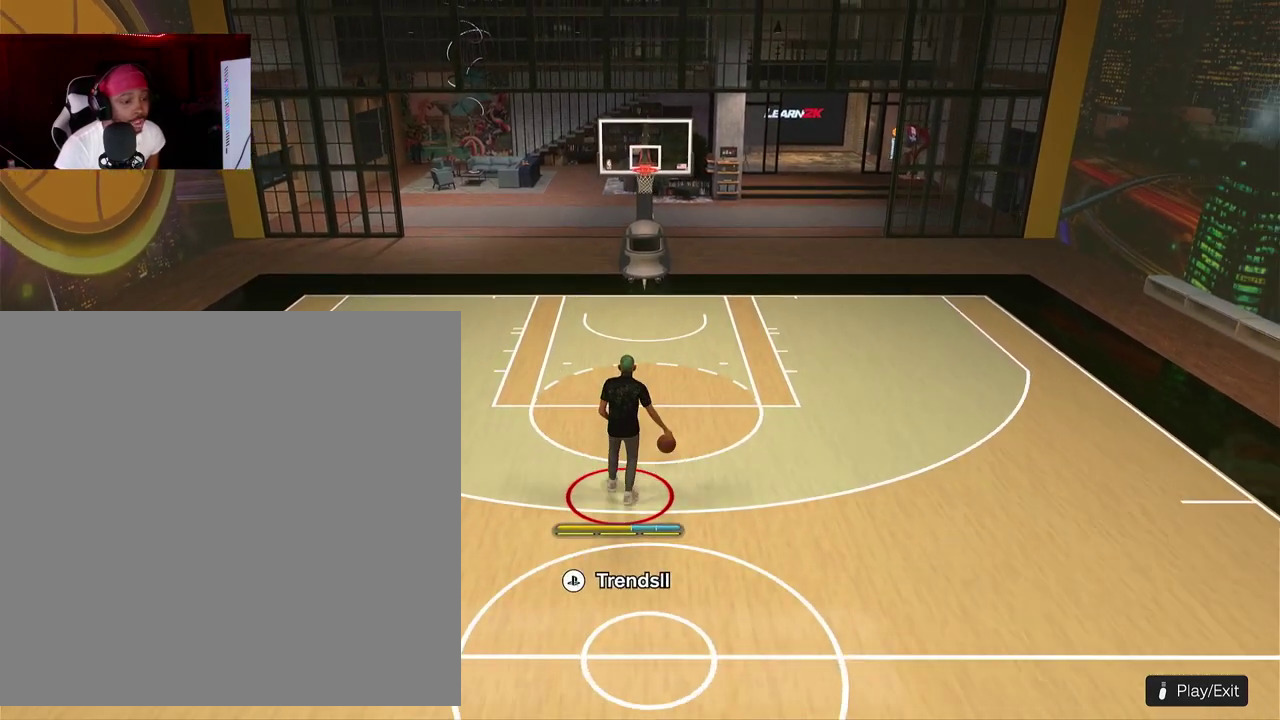
{"dt_ms": 400, "buttons": [], "left_stick": "center"}
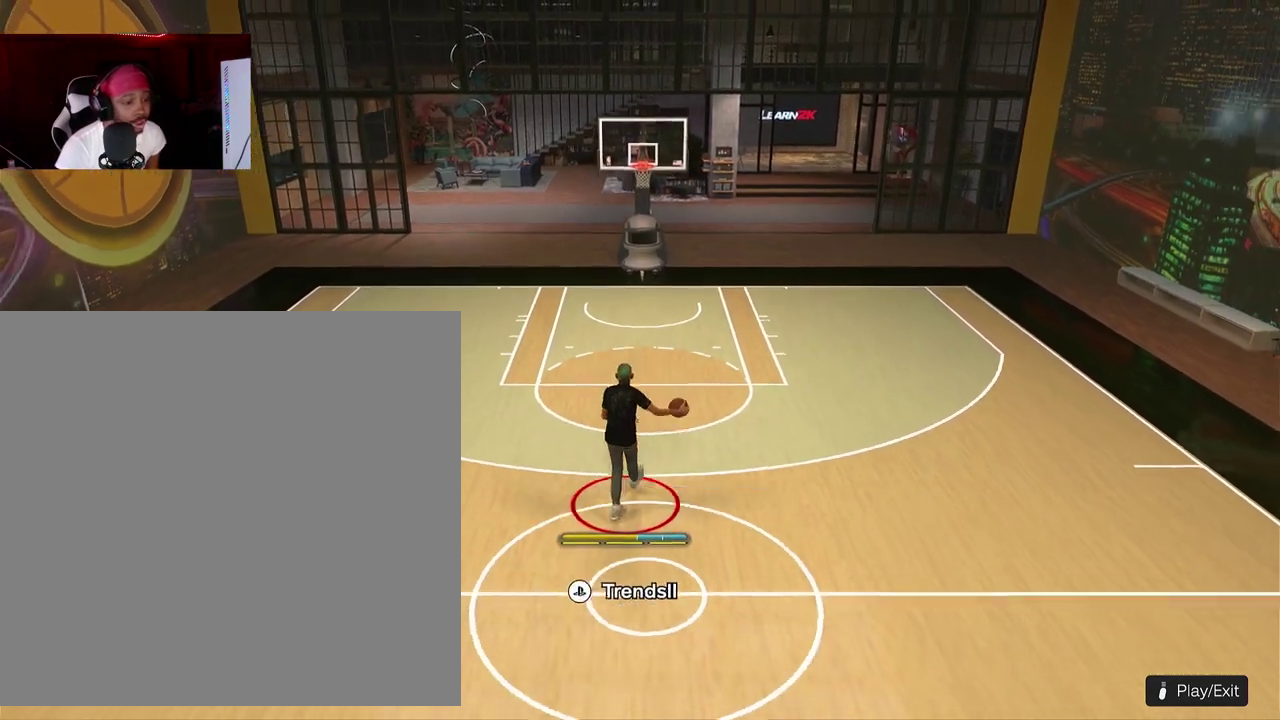
{"dt_ms": 400, "buttons": ["R2"], "left_stick": "up-right"}
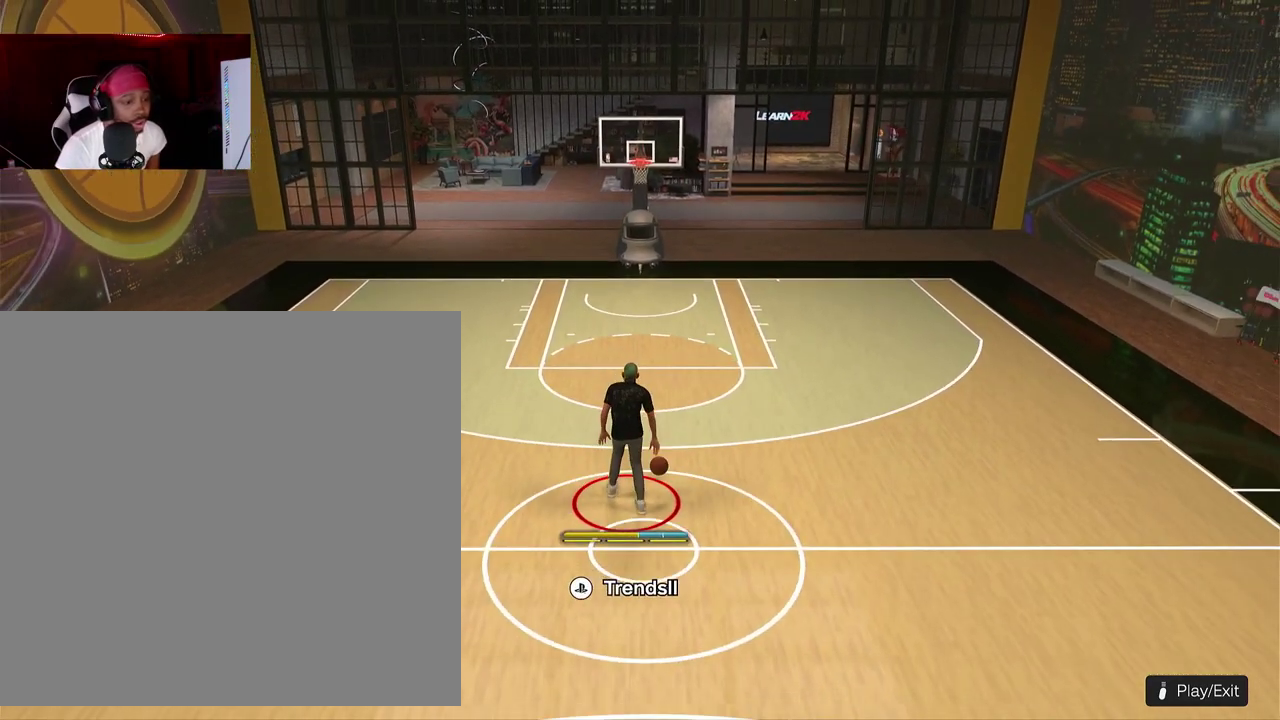
{"dt_ms": 800, "buttons": ["R2"], "left_stick": "up-left"}